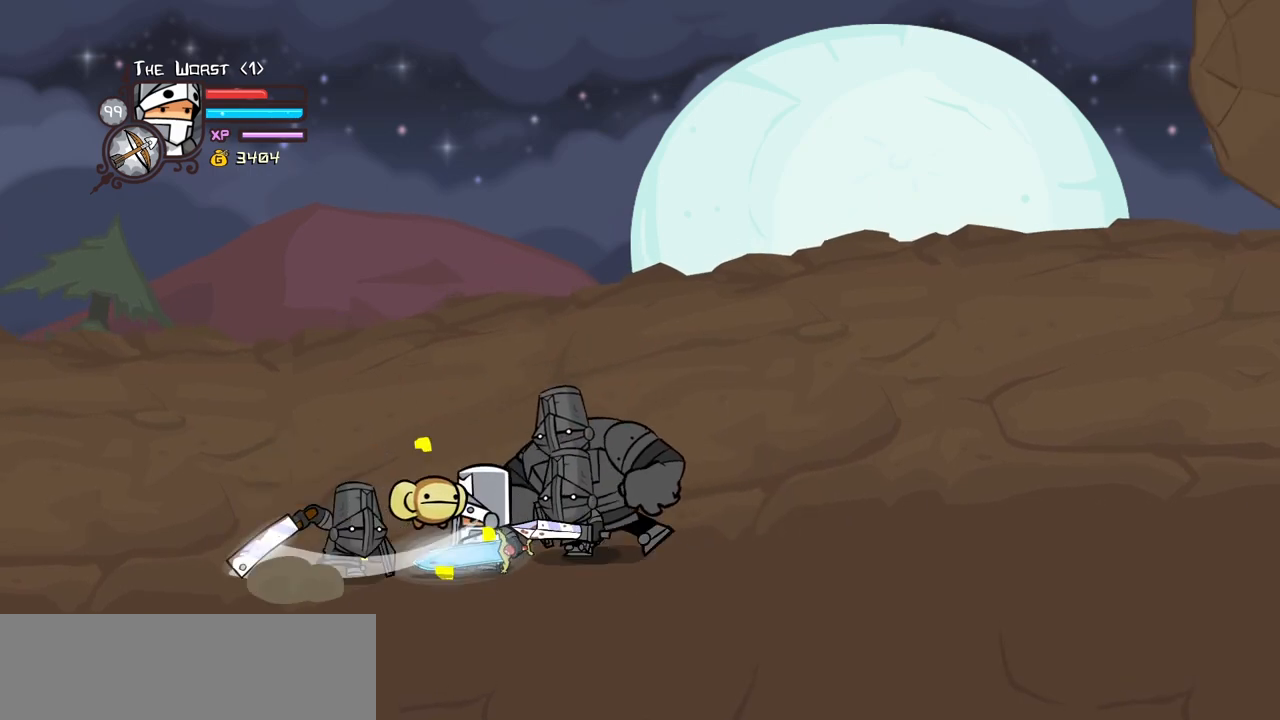
Gameplay with keyboard; each line is a JSON object with the keys held at the frame after it. "events" lists presses ("down") and releases ("up") of "block", "down", "heavy", "item", "iteml", "itemr", "jump", "left", "light", "magic", "right" and "up" between this image and that frame as [ms after this image, input, new state], when the widget could be followed in between. No other keys are recorded. Mouse input is not recorded. Key names are as the overlay labels them; some are game actions (e.g. jump) rather than physical keys.
{"keys": ["block", "down"], "events": [[134, "right", "down"], [367, "down", "down"], [467, "right", "up"]]}
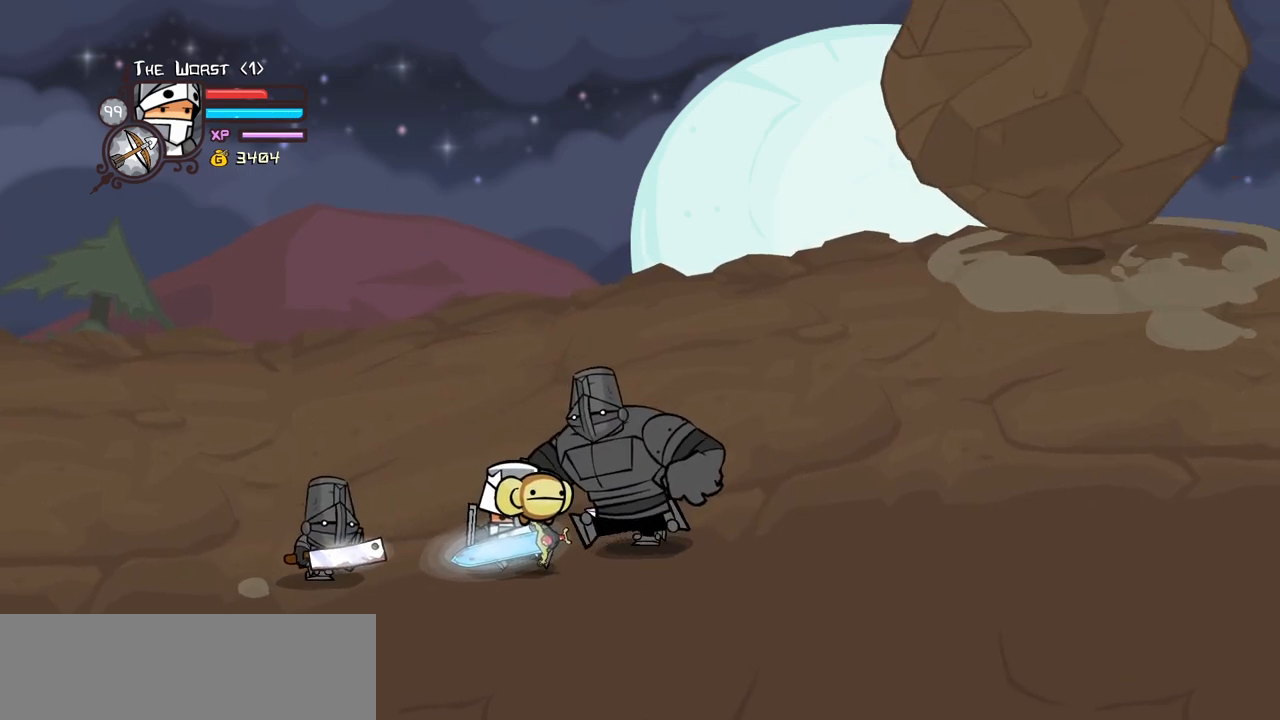
{"keys": ["block", "light", "right"], "events": [[50, "down", "up"], [250, "light", "down"], [334, "right", "down"], [384, "light", "up"], [434, "light", "down"]]}
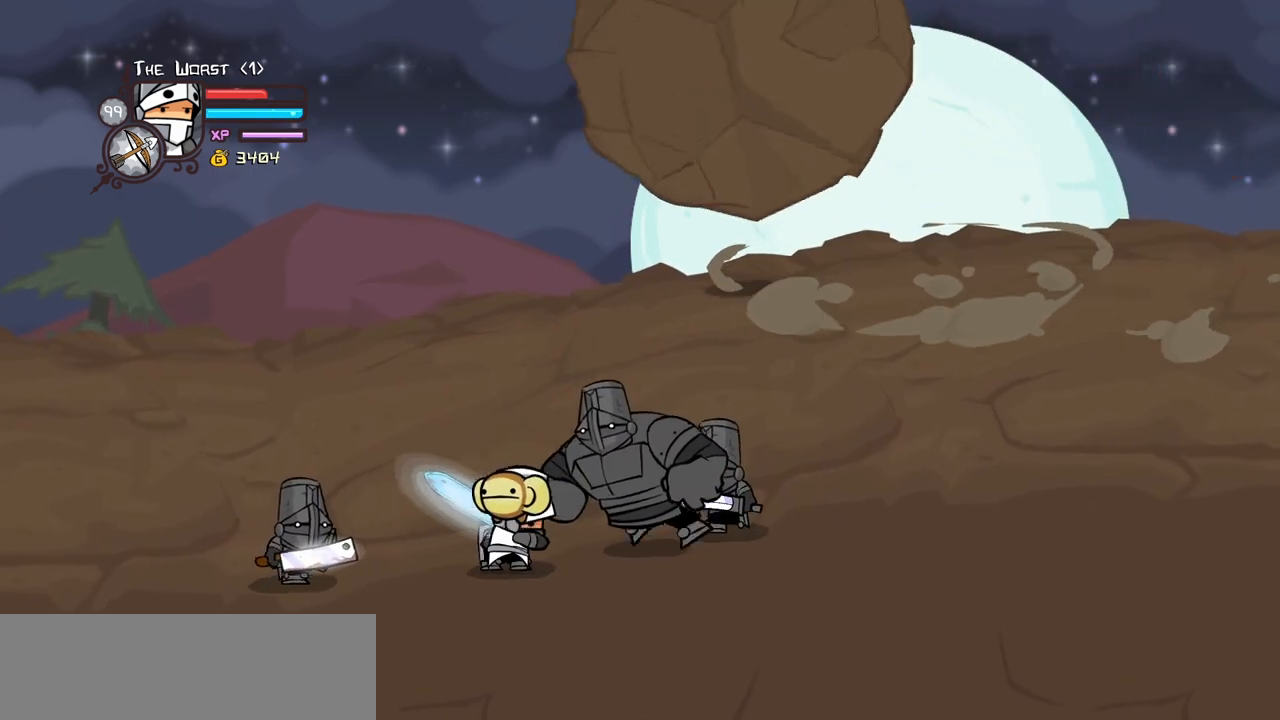
{"keys": ["heavy"], "events": [[117, "light", "up"], [167, "light", "down"], [350, "heavy", "down"], [350, "right", "up"], [400, "block", "up"], [400, "light", "up"]]}
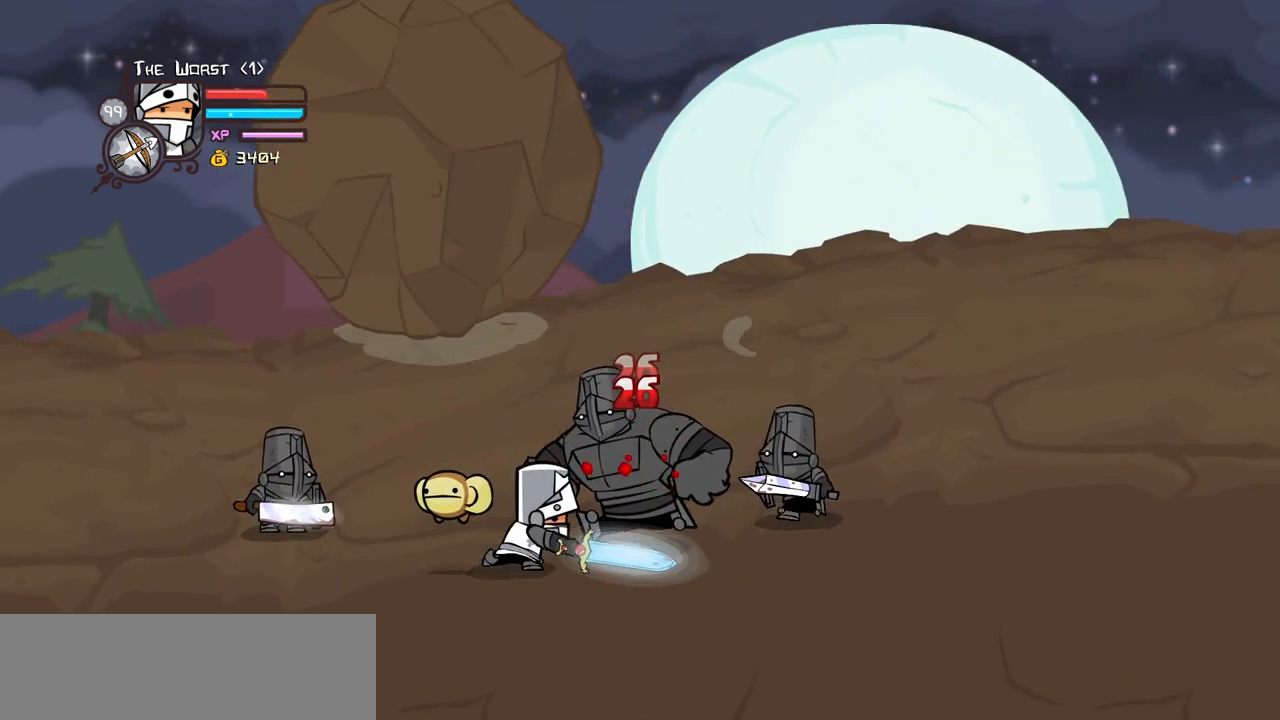
{"keys": ["item"], "events": [[317, "heavy", "up"], [317, "left", "down"], [417, "item", "down"], [467, "left", "up"]]}
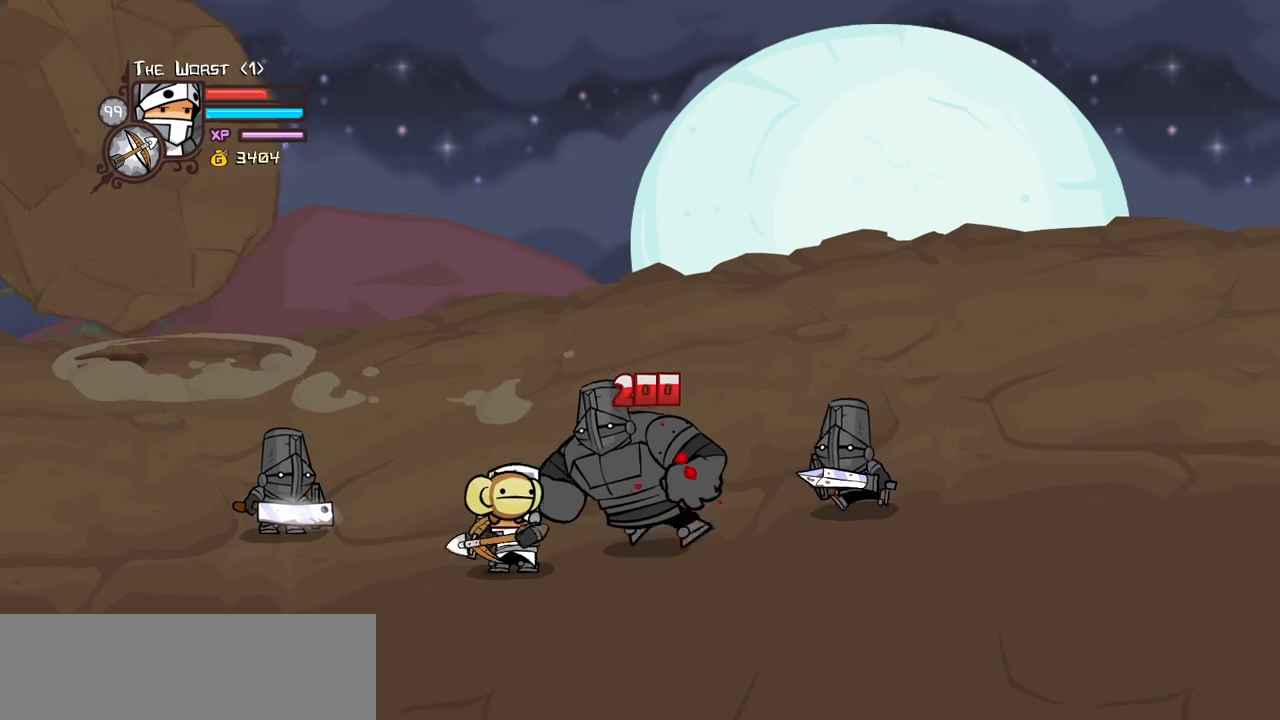
{"keys": ["right"], "events": [[50, "item", "up"], [100, "light", "down"], [250, "light", "up"], [334, "light", "down"], [334, "right", "down"], [484, "light", "up"]]}
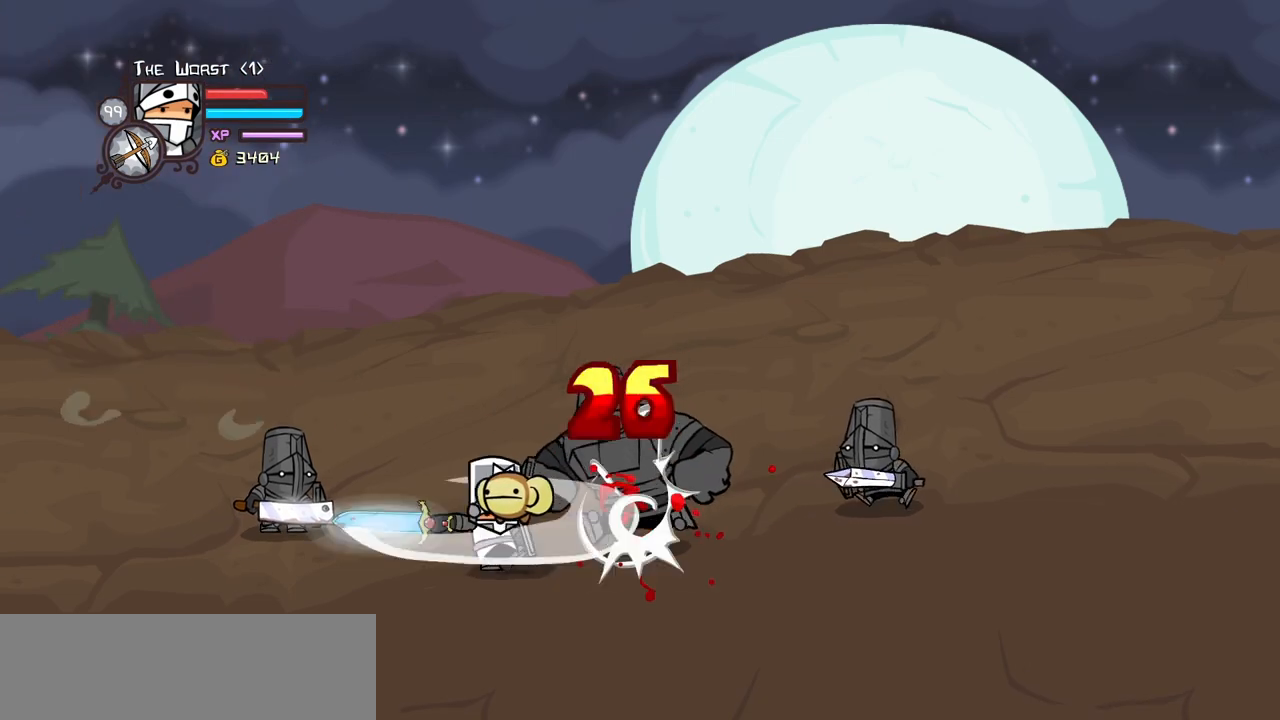
{"keys": ["heavy"], "events": [[34, "light", "down"], [267, "heavy", "down"], [267, "light", "up"], [300, "right", "up"]]}
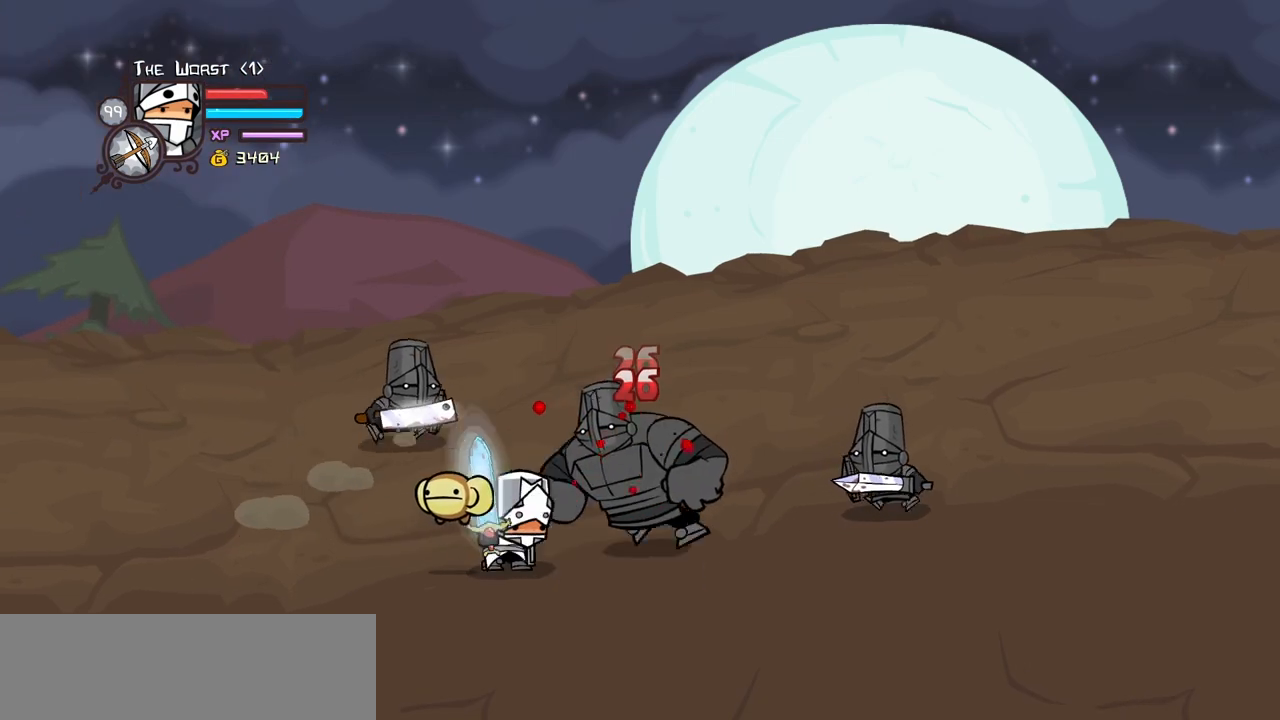
{"keys": [], "events": [[234, "heavy", "up"], [234, "left", "down"], [317, "item", "down"], [367, "left", "up"], [467, "item", "up"]]}
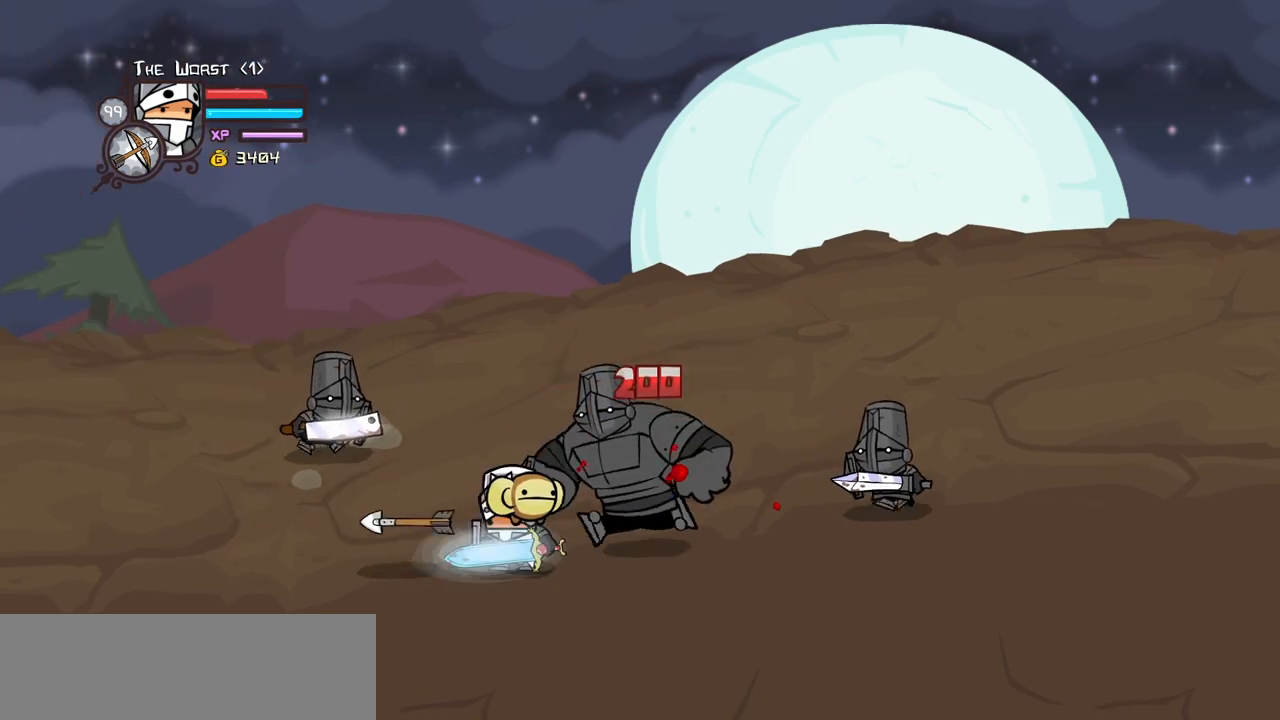
{"keys": ["light", "right"], "events": [[17, "light", "down"], [150, "light", "up"], [200, "light", "down"], [300, "right", "down"], [384, "light", "up"], [434, "light", "down"]]}
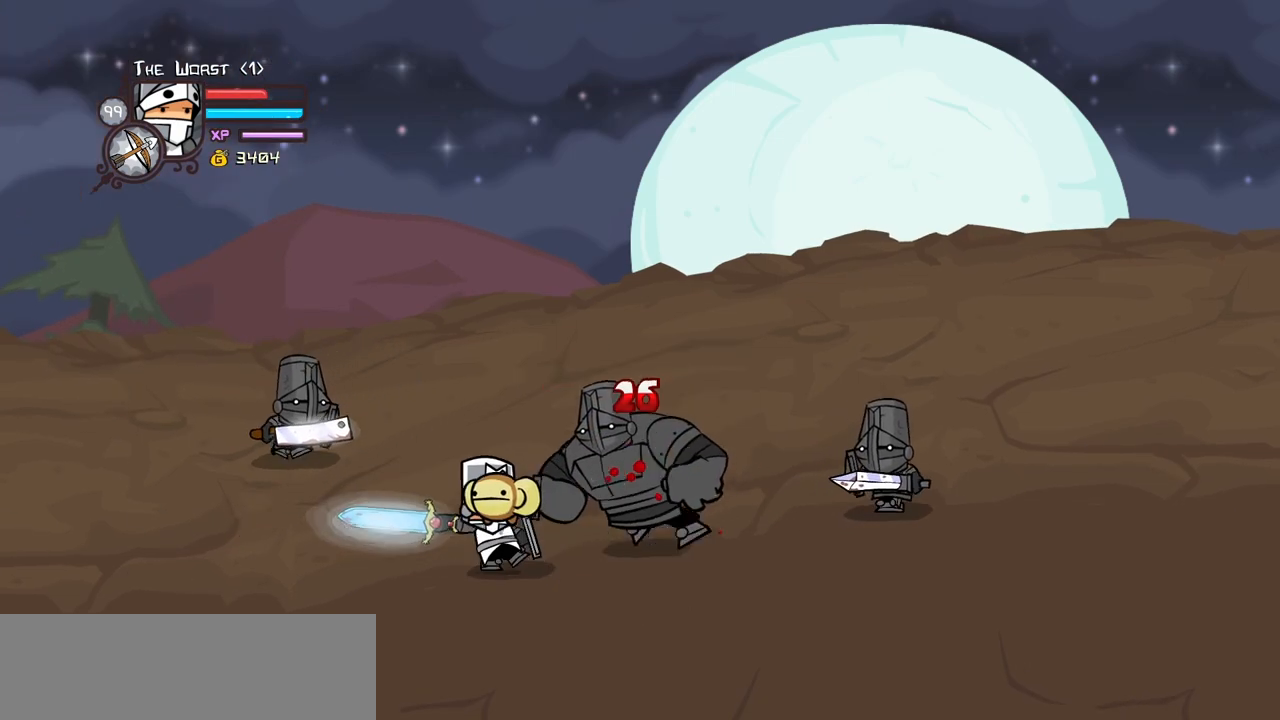
{"keys": ["heavy"], "events": [[117, "heavy", "down"], [167, "light", "up"], [317, "right", "up"]]}
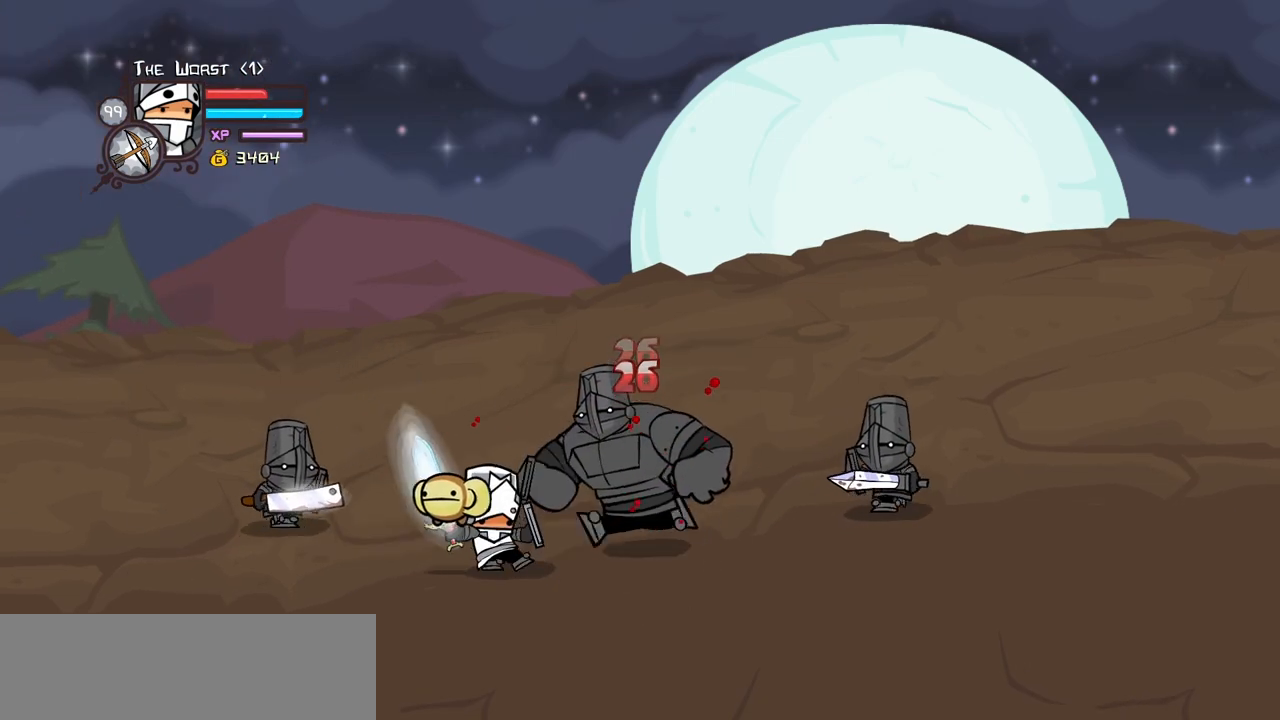
{"keys": ["light"], "events": [[84, "heavy", "up"], [134, "left", "down"], [234, "item", "down"], [284, "left", "up"], [367, "item", "up"], [417, "light", "down"]]}
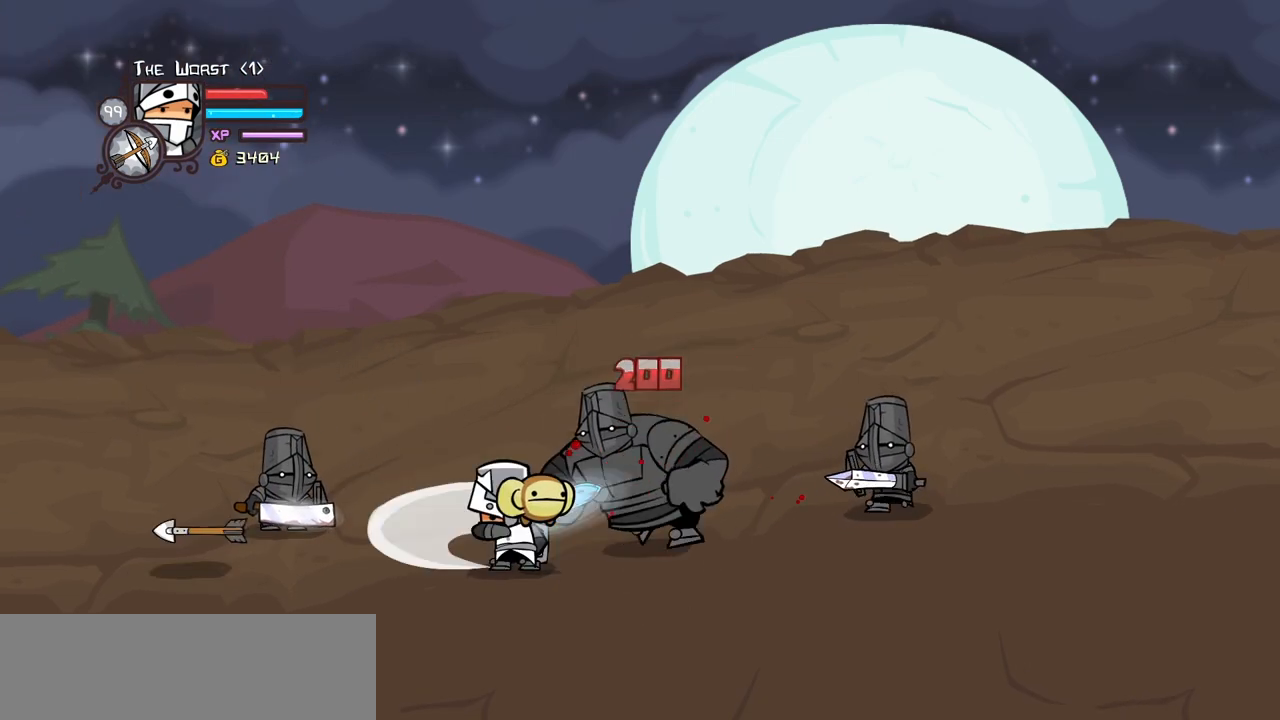
{"keys": ["light", "right"], "events": [[50, "light", "up"], [100, "light", "down"], [150, "right", "down"], [300, "light", "up"], [334, "light", "down"]]}
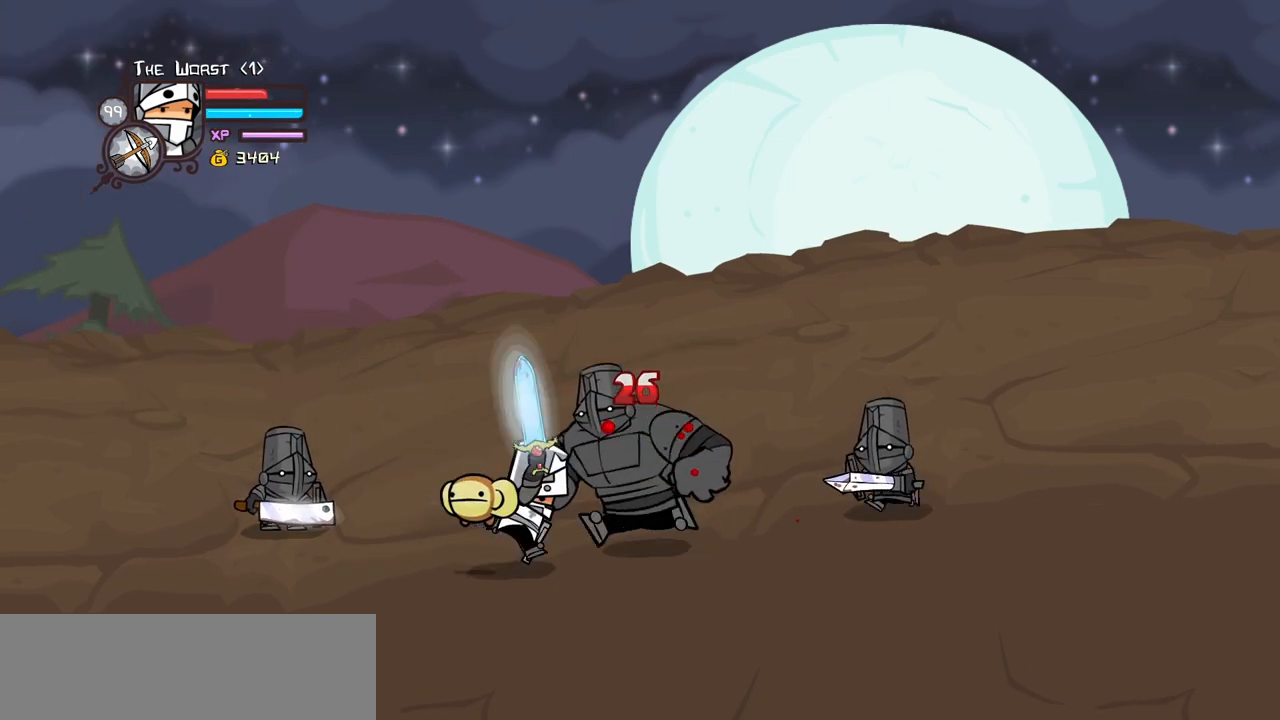
{"keys": ["heavy"], "events": [[34, "heavy", "down"], [67, "light", "up"], [117, "right", "up"]]}
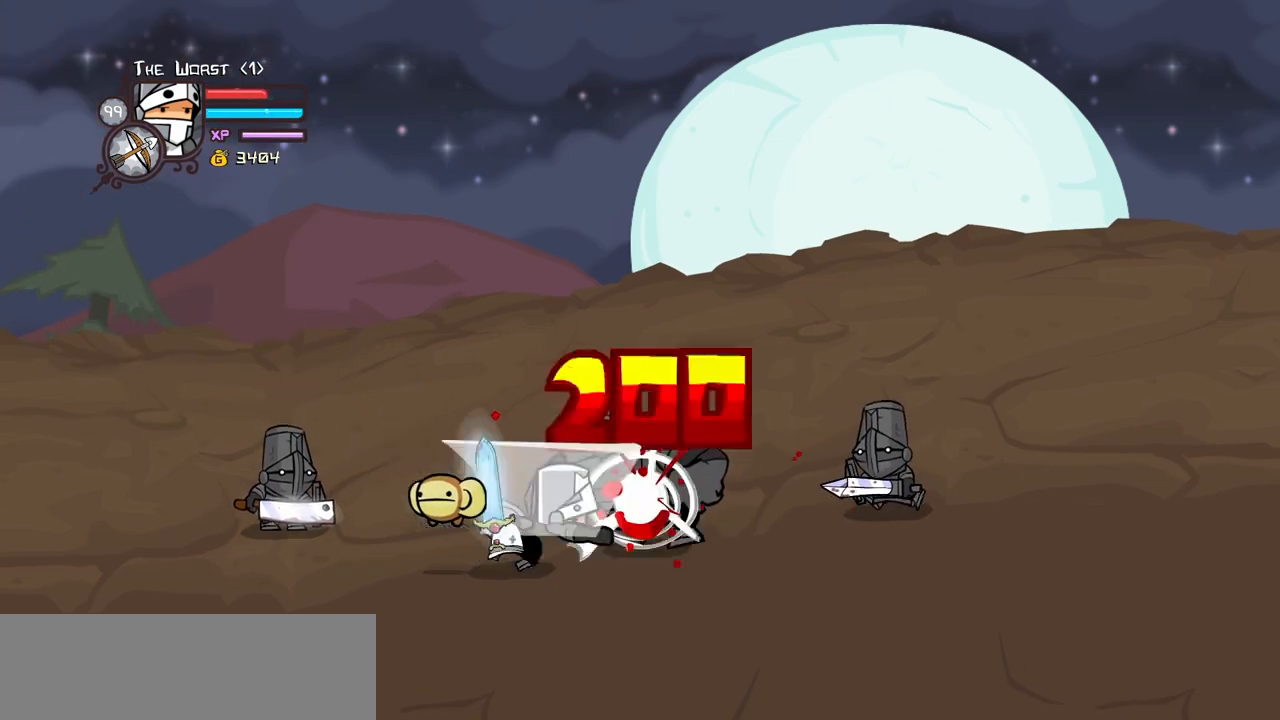
{"keys": [], "events": [[50, "heavy", "up"], [50, "left", "down"], [134, "item", "down"], [134, "left", "up"], [234, "item", "up"], [334, "light", "down"], [467, "light", "up"]]}
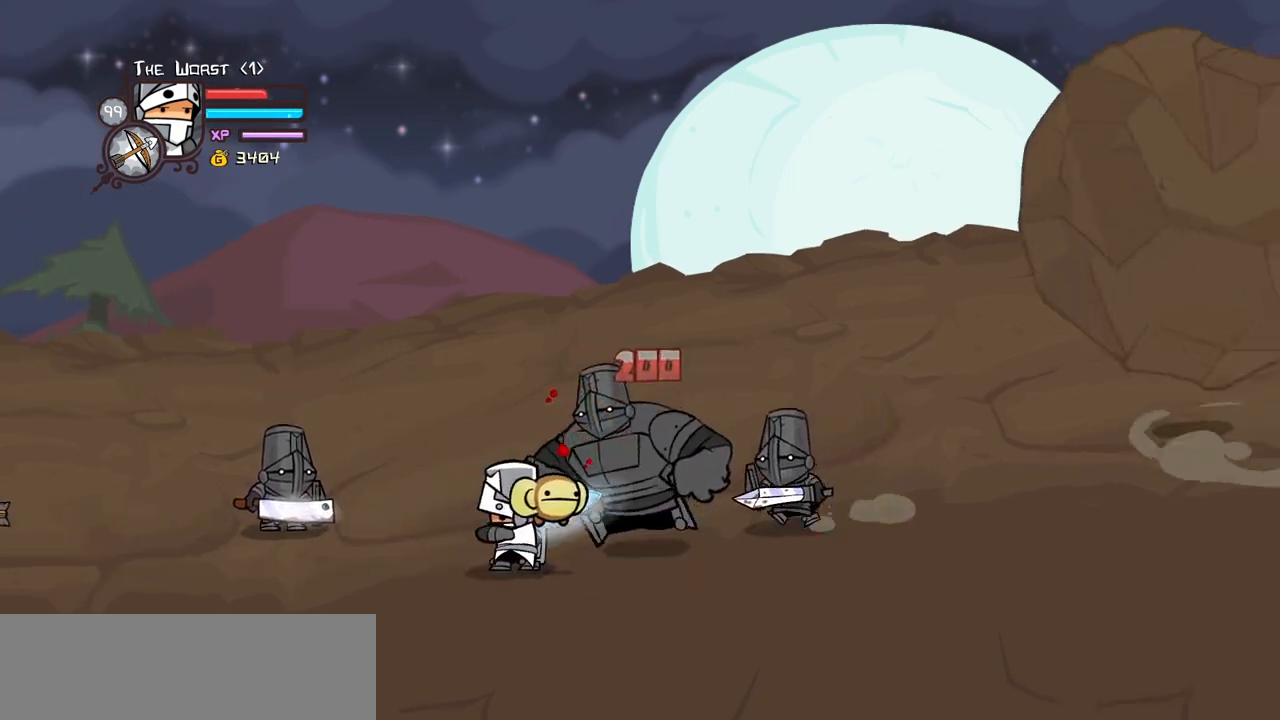
{"keys": ["heavy", "right"], "events": [[17, "light", "down"], [17, "right", "down"], [200, "light", "up"], [250, "light", "down"], [484, "heavy", "down"], [484, "light", "up"]]}
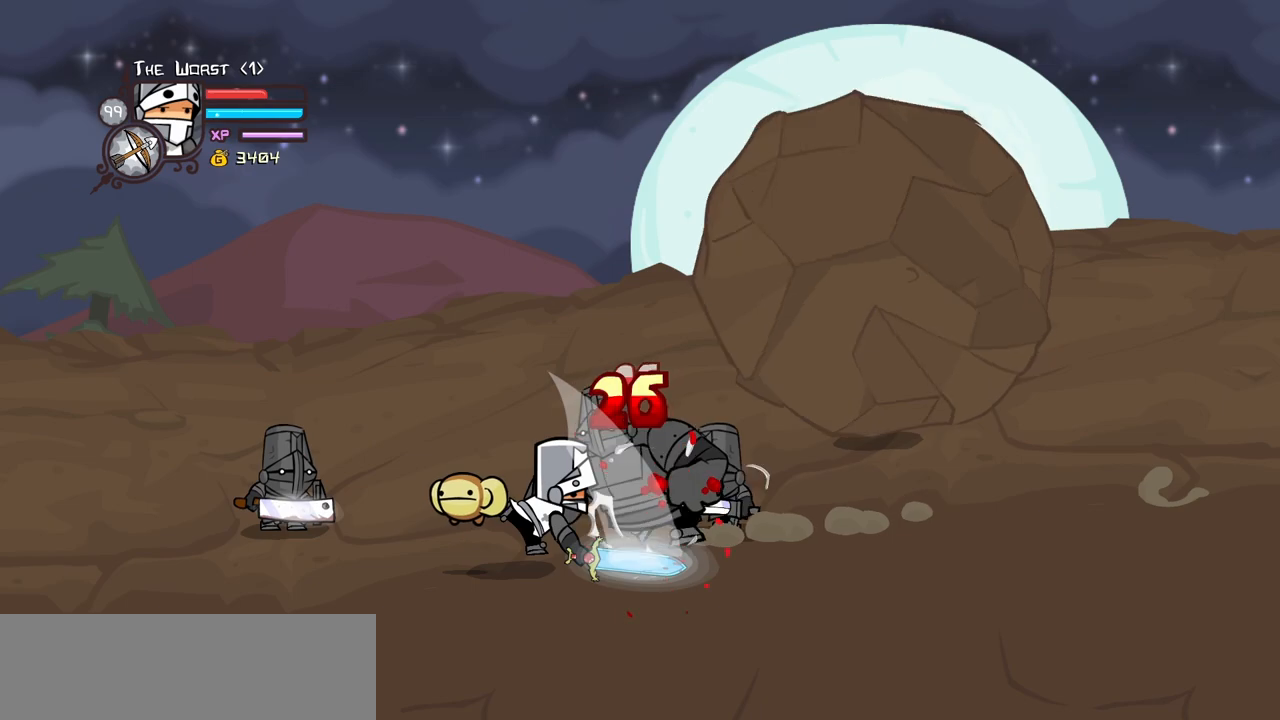
{"keys": ["left"], "events": [[67, "right", "up"], [450, "heavy", "up"], [450, "left", "down"]]}
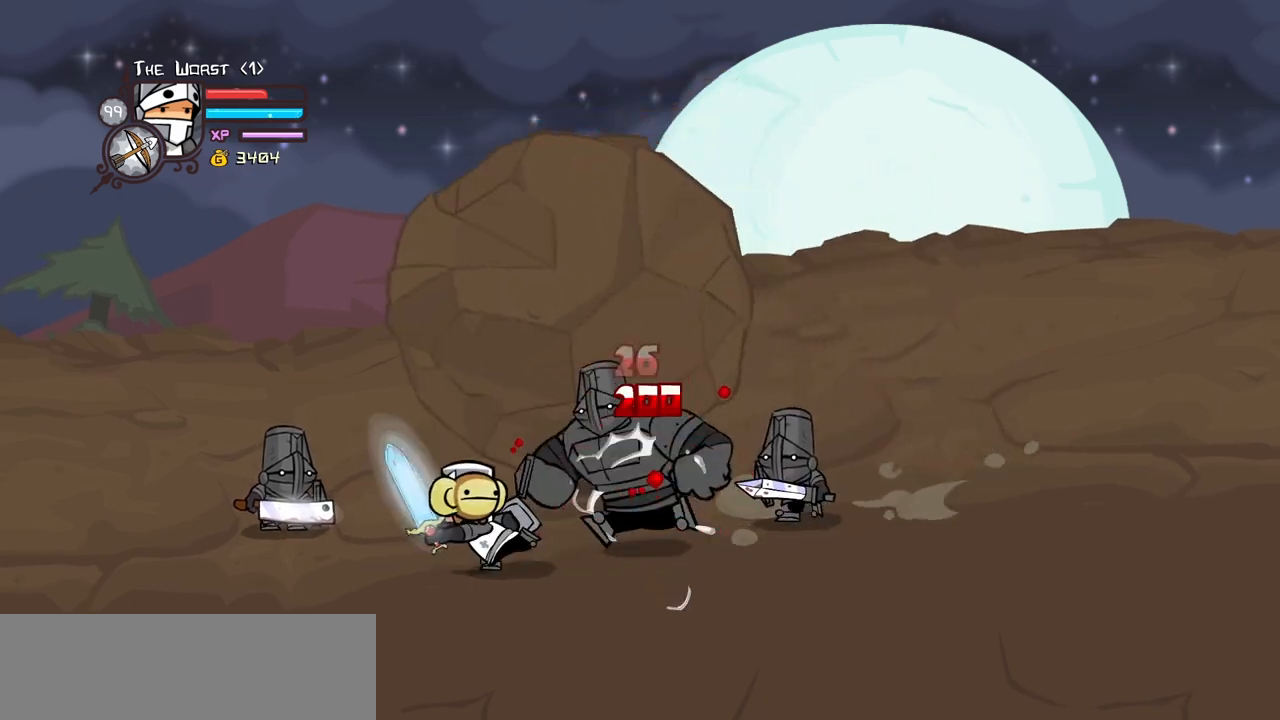
{"keys": ["light", "right"], "events": [[50, "item", "down"], [50, "left", "up"], [184, "item", "up"], [234, "light", "down"], [367, "light", "up"], [417, "light", "down"], [417, "right", "down"]]}
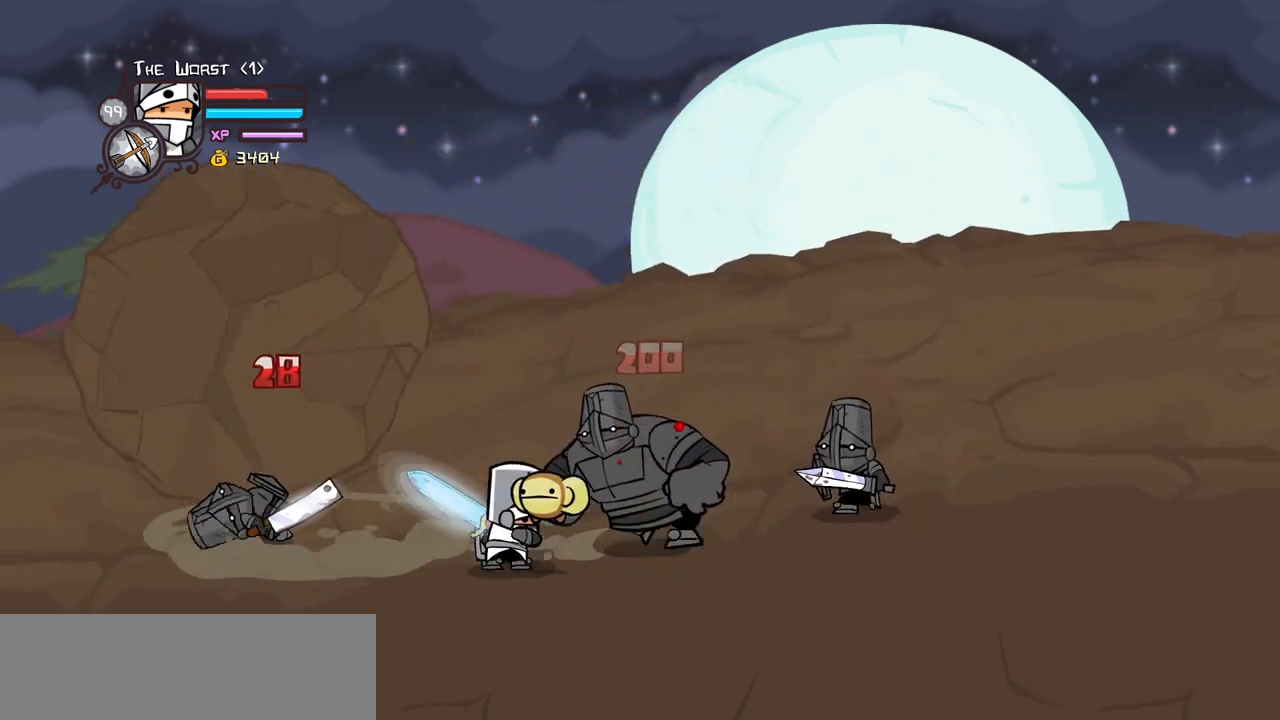
{"keys": ["heavy"], "events": [[100, "light", "up"], [150, "light", "down"], [384, "heavy", "down"], [434, "light", "up"], [484, "right", "up"]]}
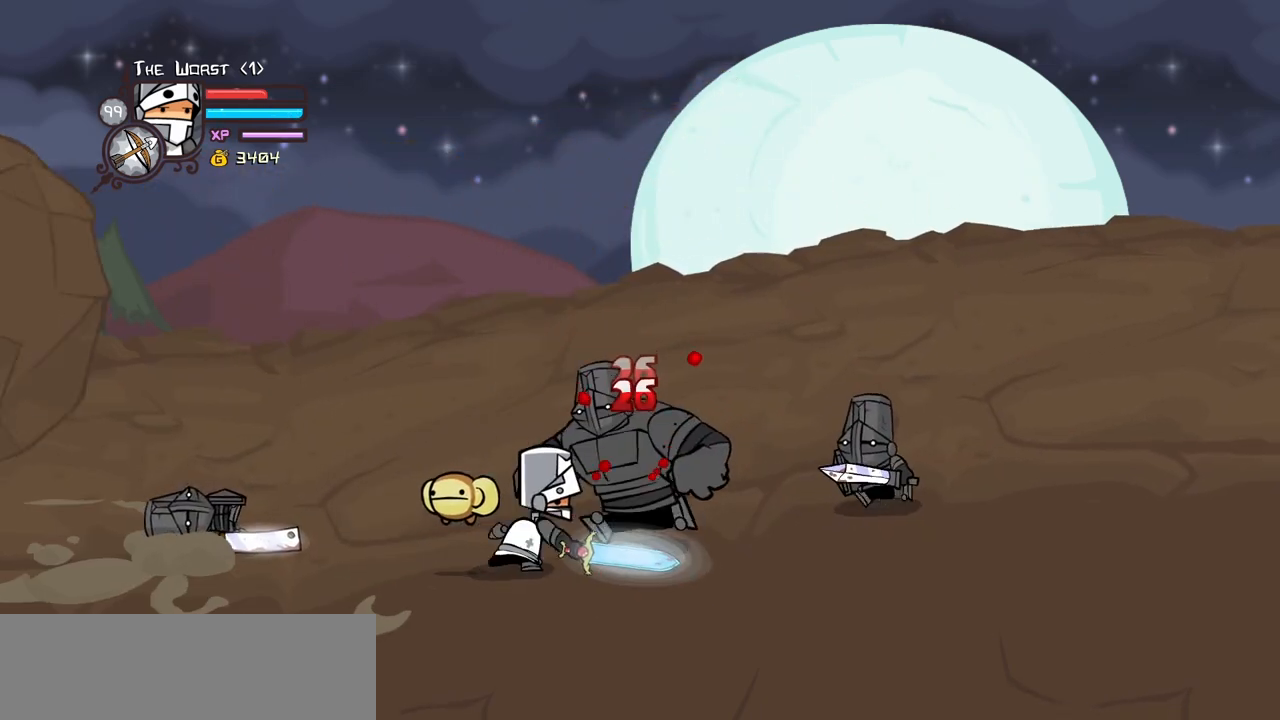
{"keys": ["item"], "events": [[350, "heavy", "up"], [400, "left", "down"], [500, "item", "down"], [500, "left", "up"]]}
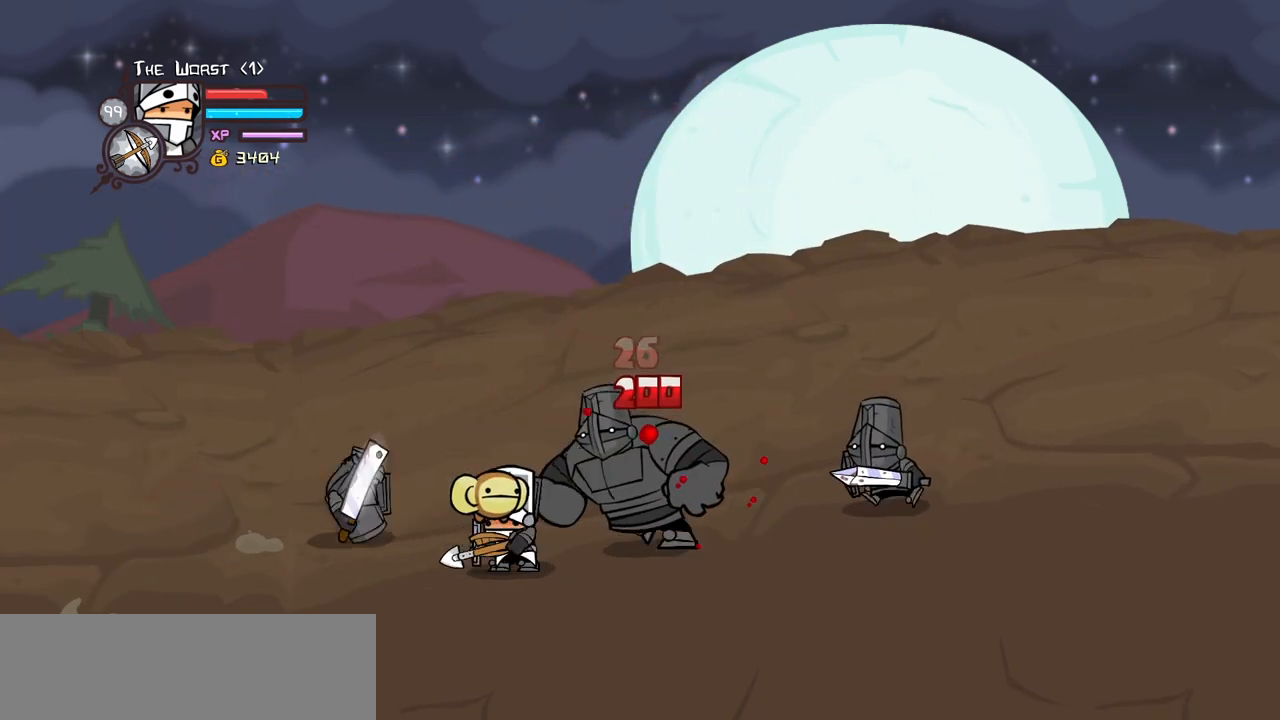
{"keys": ["light", "right"], "events": [[84, "item", "up"], [184, "light", "down"], [284, "light", "up"], [367, "light", "down"], [367, "right", "down"]]}
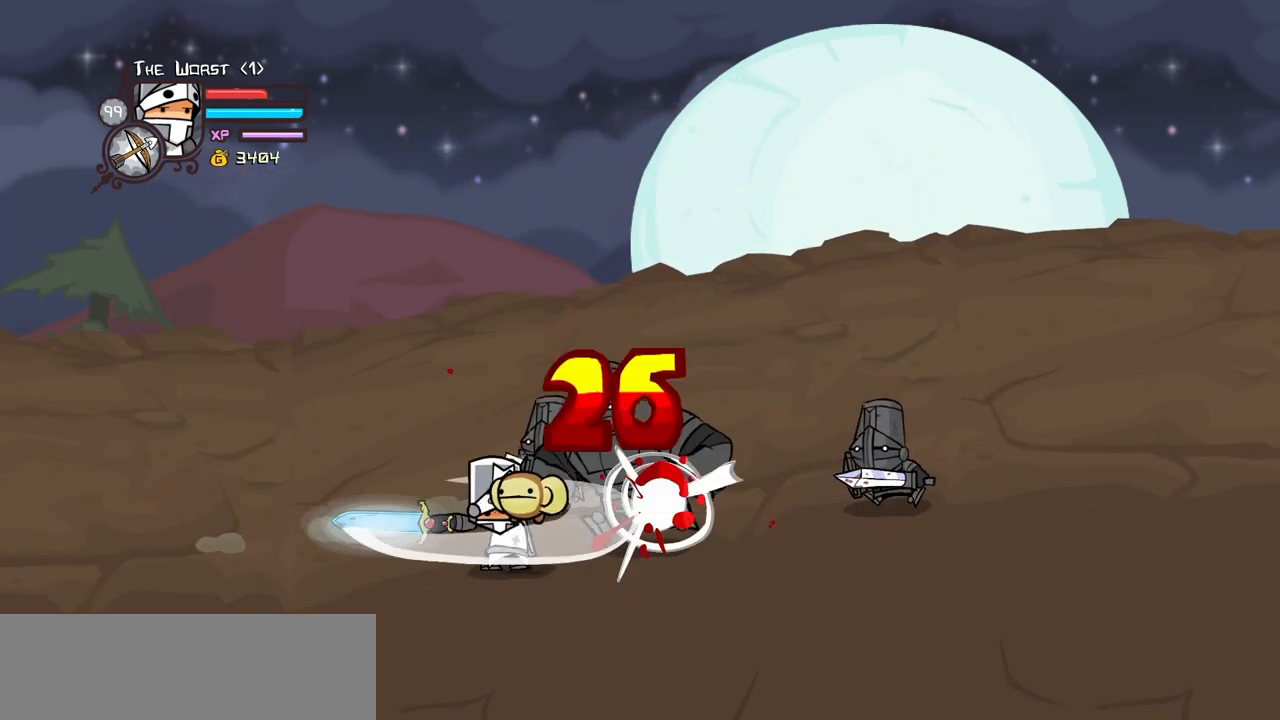
{"keys": ["heavy"], "events": [[17, "light", "up"], [50, "light", "down"], [250, "heavy", "down"], [334, "light", "up"], [434, "right", "up"]]}
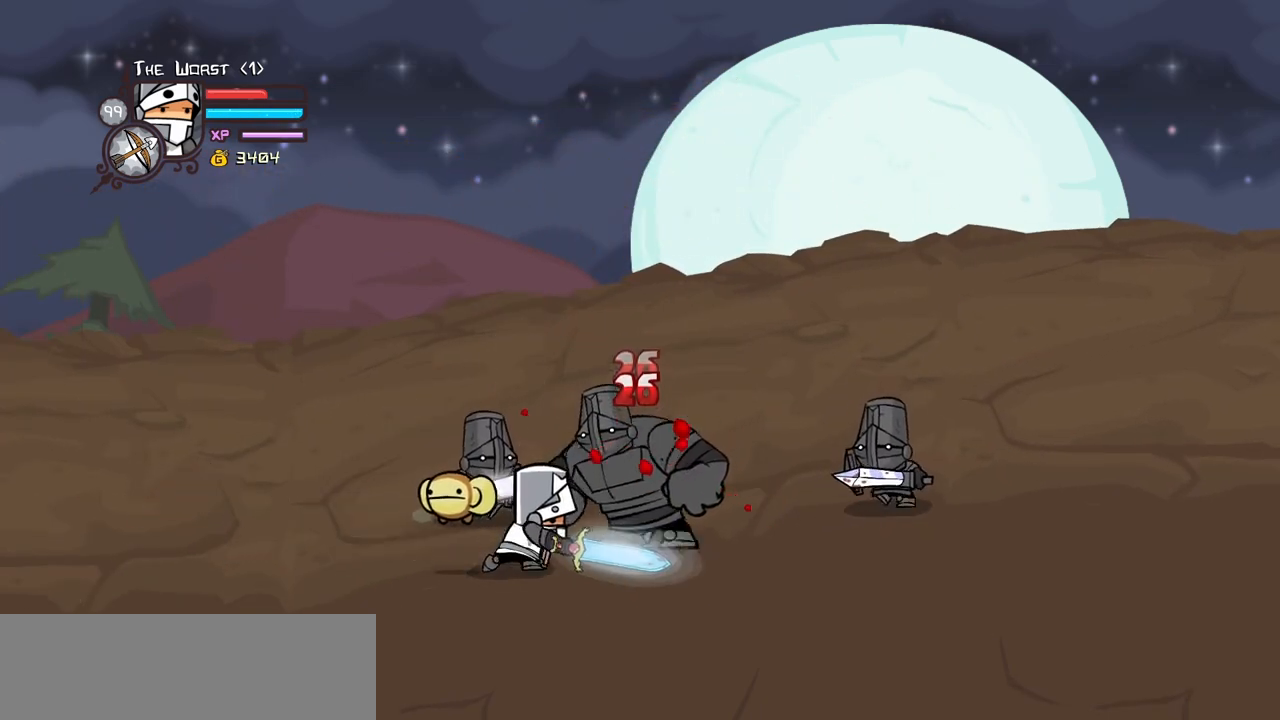
{"keys": [], "events": [[267, "heavy", "up"], [317, "left", "down"], [400, "item", "down"], [450, "left", "up"], [500, "item", "up"]]}
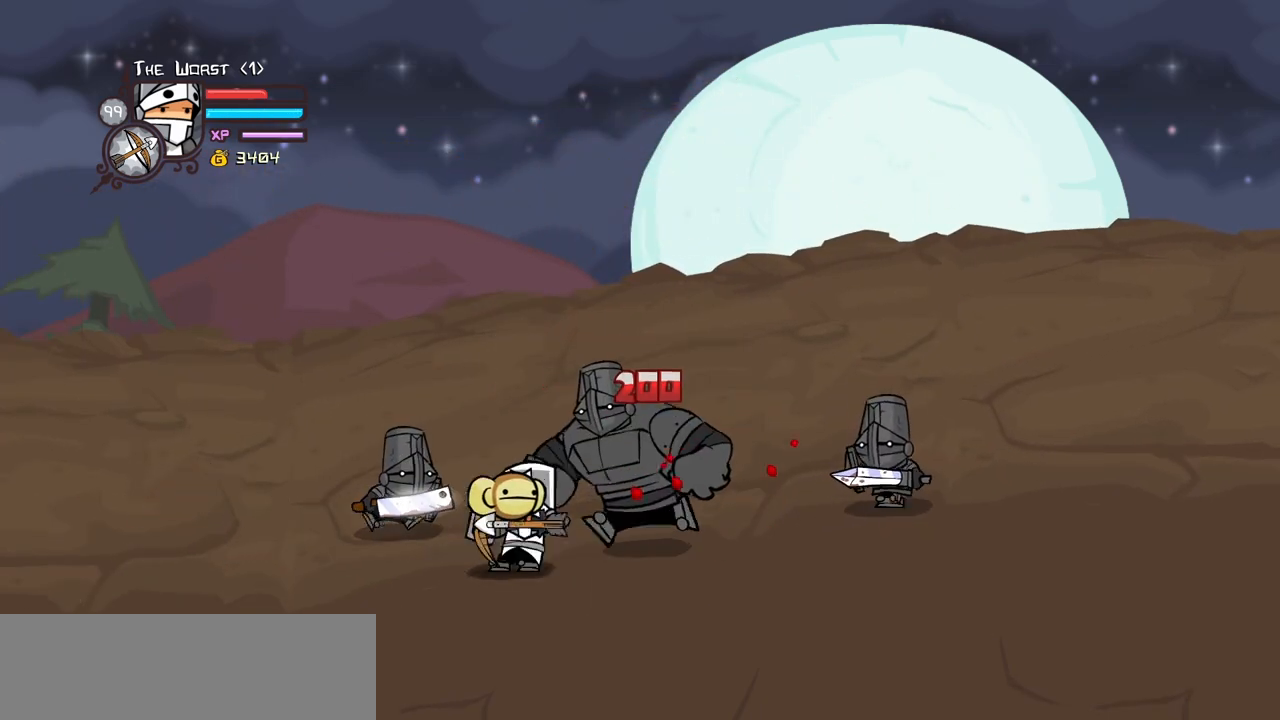
{"keys": ["light", "right"], "events": [[84, "light", "down"], [234, "light", "up"], [284, "light", "down"], [334, "right", "down"]]}
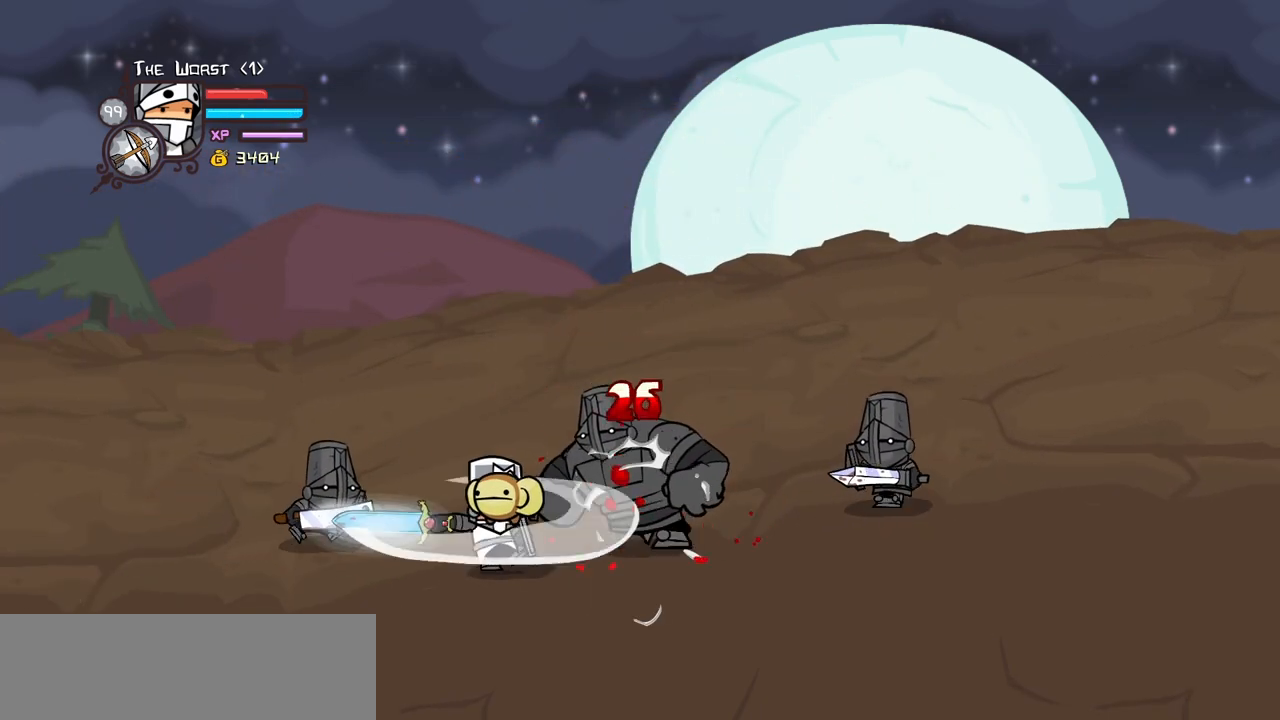
{"keys": ["heavy"], "events": [[250, "heavy", "down"], [250, "light", "up"], [434, "right", "up"]]}
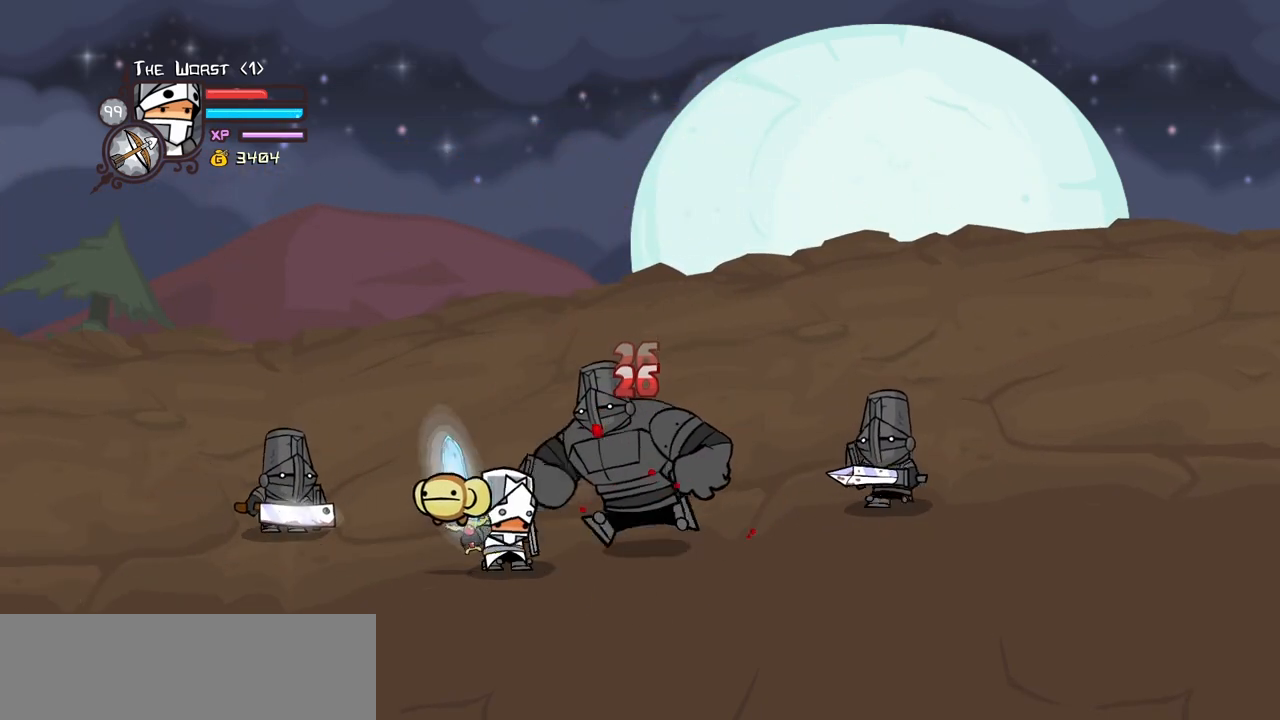
{"keys": ["light"], "events": [[217, "heavy", "up"], [267, "left", "down"], [317, "item", "down"], [350, "left", "up"], [450, "item", "up"], [500, "light", "down"]]}
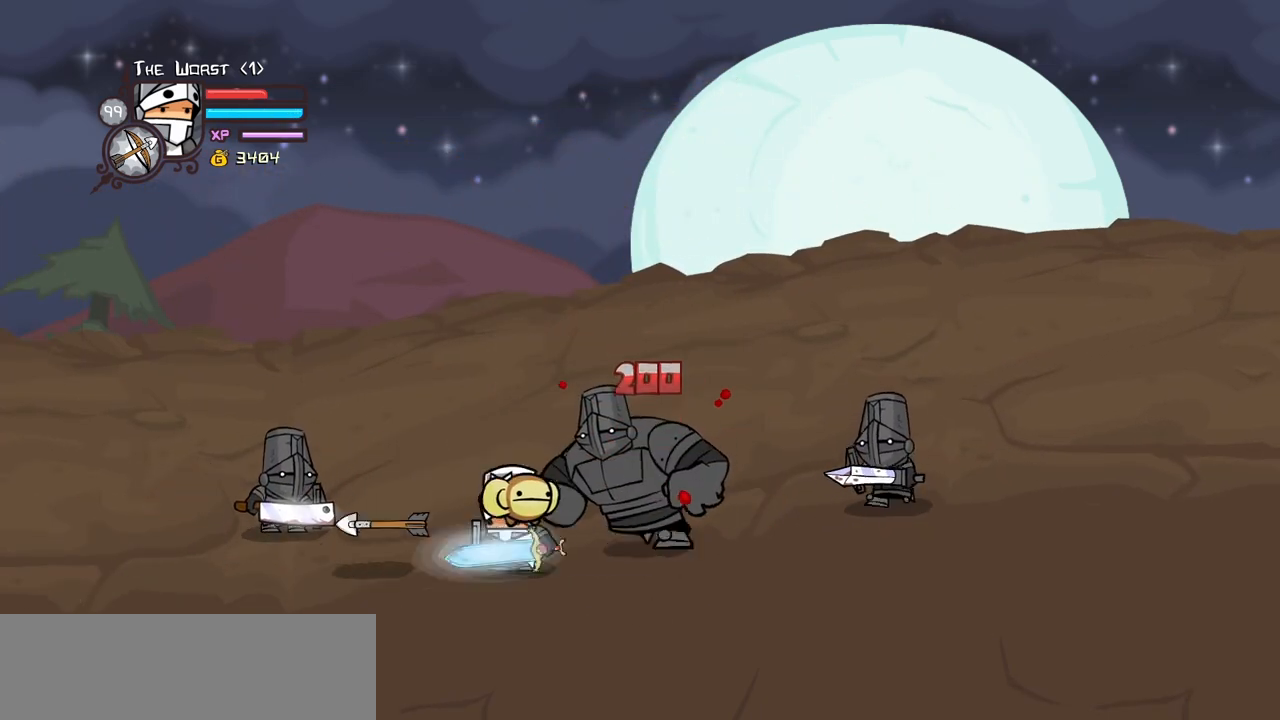
{"keys": ["light", "right"], "events": [[134, "light", "up"], [184, "light", "down"], [234, "right", "down"], [367, "light", "up"], [417, "light", "down"]]}
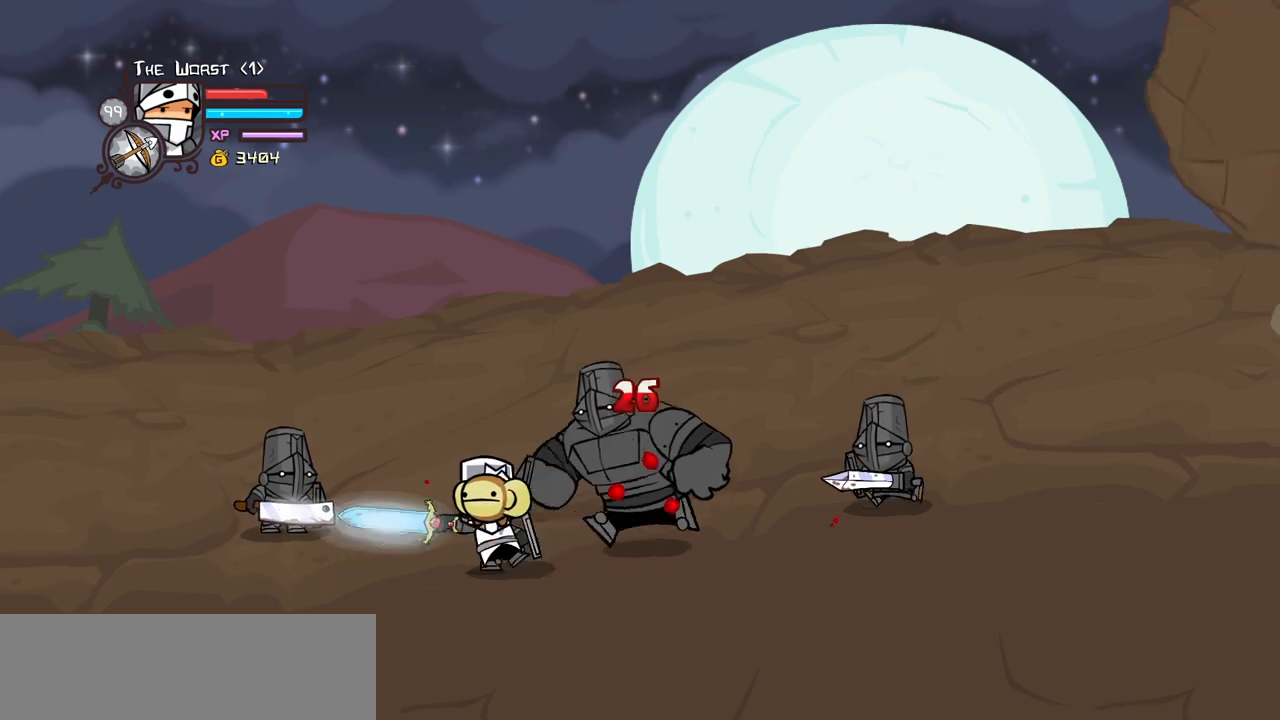
{"keys": ["heavy"], "events": [[150, "heavy", "down"], [200, "light", "up"], [334, "right", "up"]]}
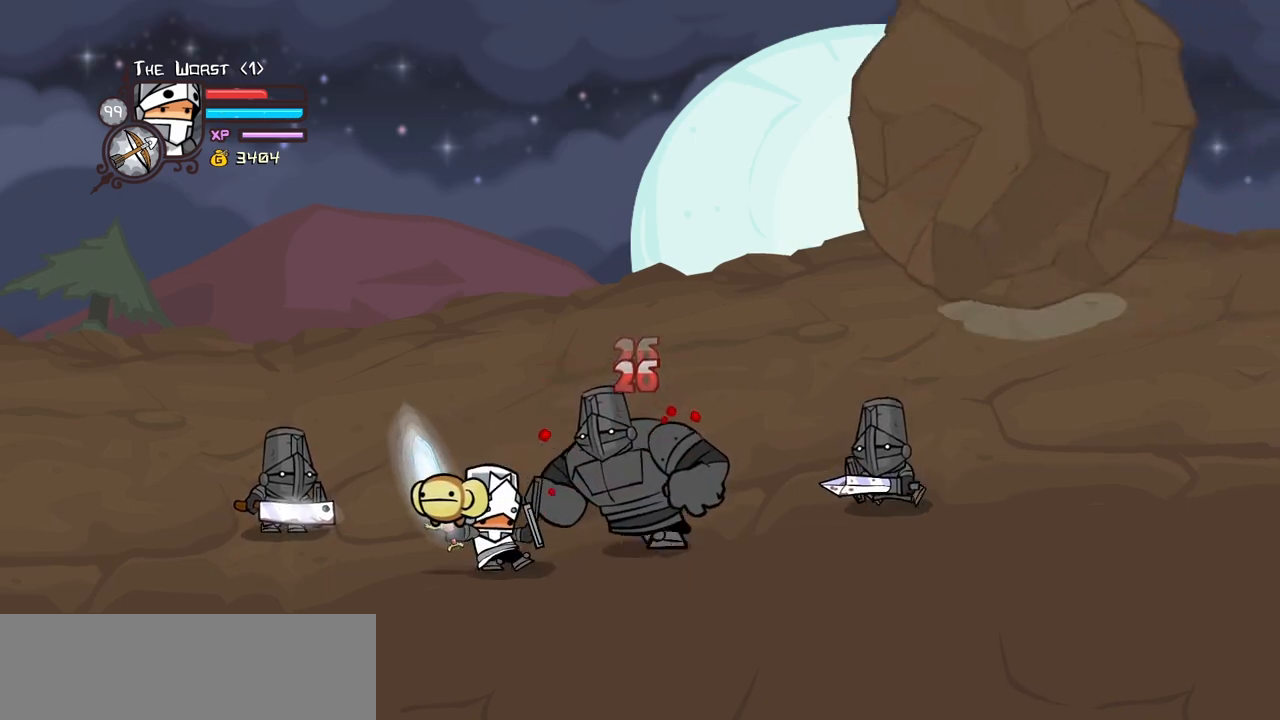
{"keys": ["light"], "events": [[167, "heavy", "up"], [167, "left", "down"], [267, "item", "down"], [300, "left", "up"], [400, "item", "up"], [450, "light", "down"]]}
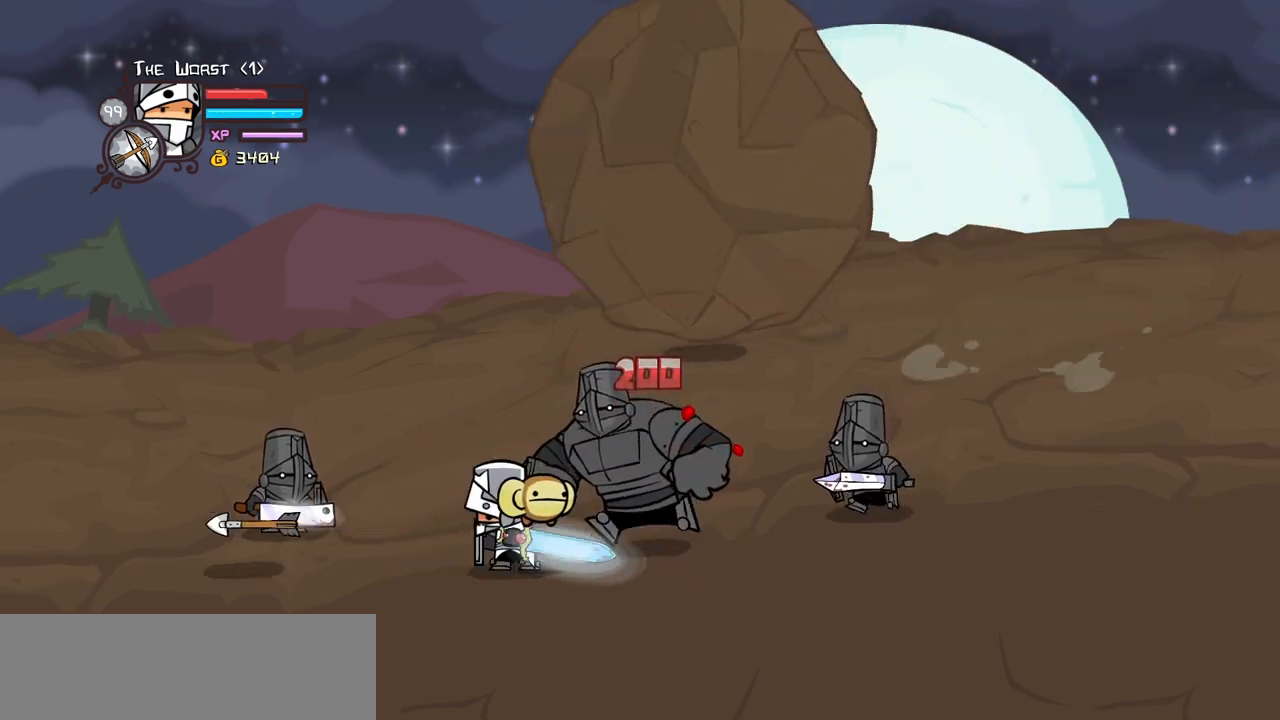
{"keys": ["light", "right"], "events": [[84, "light", "up"], [134, "light", "down"], [184, "right", "down"], [334, "light", "up"], [367, "light", "down"]]}
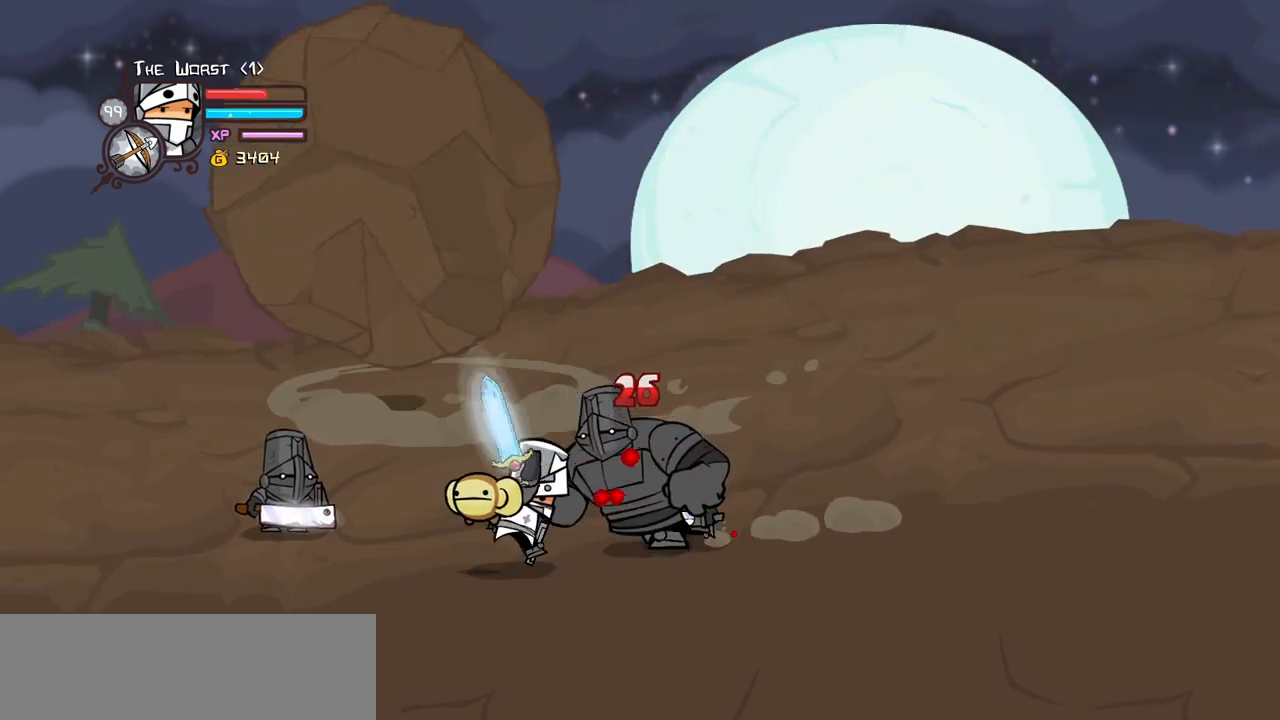
{"keys": ["heavy"], "events": [[100, "heavy", "down"], [100, "light", "up"], [200, "right", "up"]]}